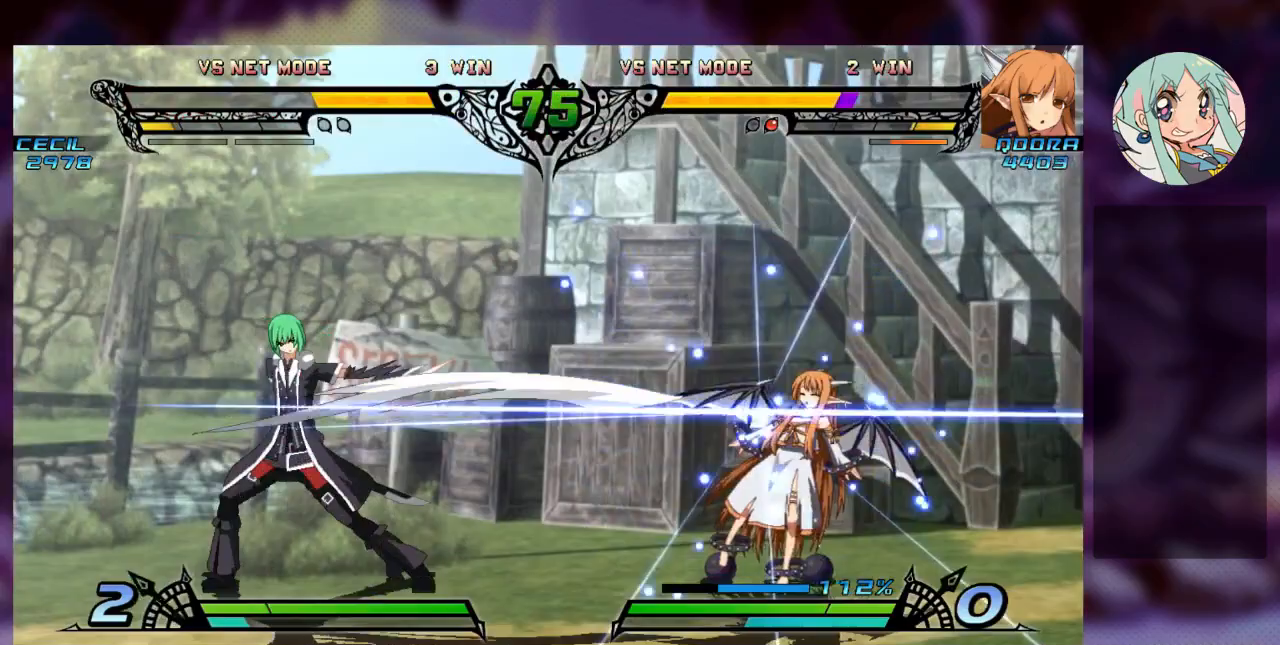
Gameplay with a controller (arcade stick); each line is a JSON object with the inputs held at the frame after it (dt_ms = milliseconds from this image to that frame). "events" lists button and stick changes between this image and that frame as [ms after this image, input, new state], when the widget could be followed in between. Not read: L3 R3.
{"dt_ms": 500, "buttons": [], "left_stick": "down-right", "events": [[133, "SQUARE", "down"], [233, "left_stick", "down-right"], [267, "SQUARE", "up"]]}
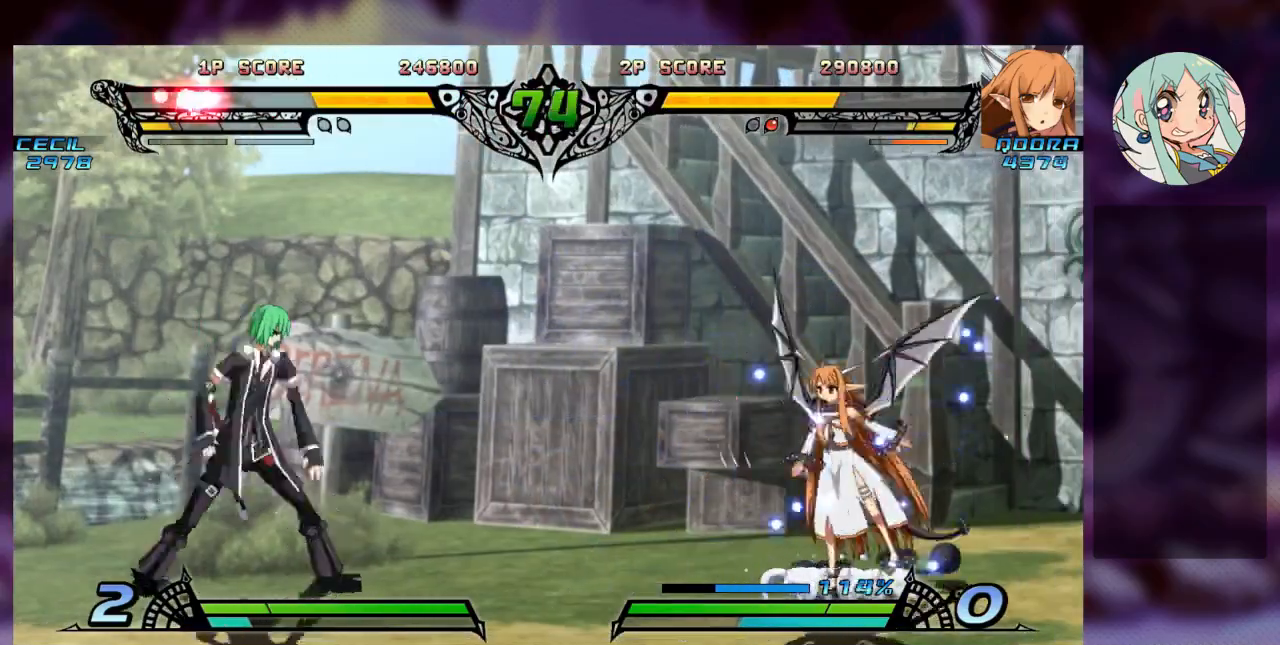
{"dt_ms": 500, "buttons": [], "left_stick": "left"}
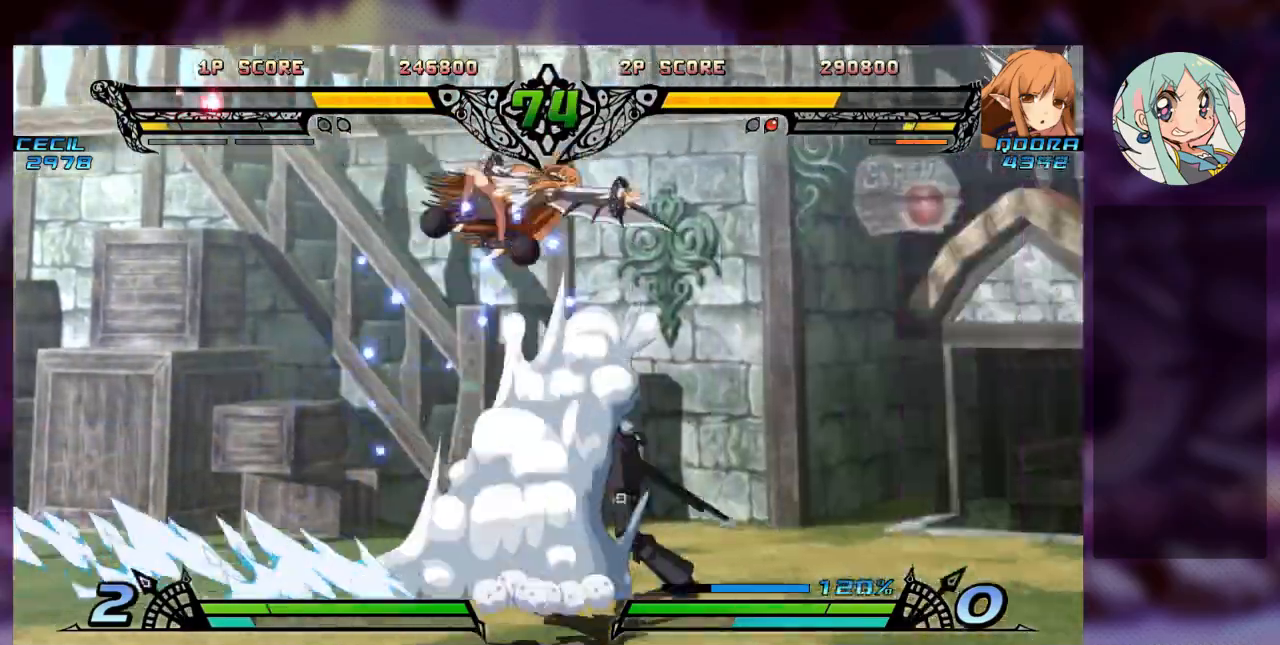
{"dt_ms": 500, "buttons": [], "left_stick": "center", "events": [[67, "left_stick", "center"], [133, "left_stick", "left"], [300, "left_stick", "center"], [400, "R1", "down"], [500, "R1", "up"]]}
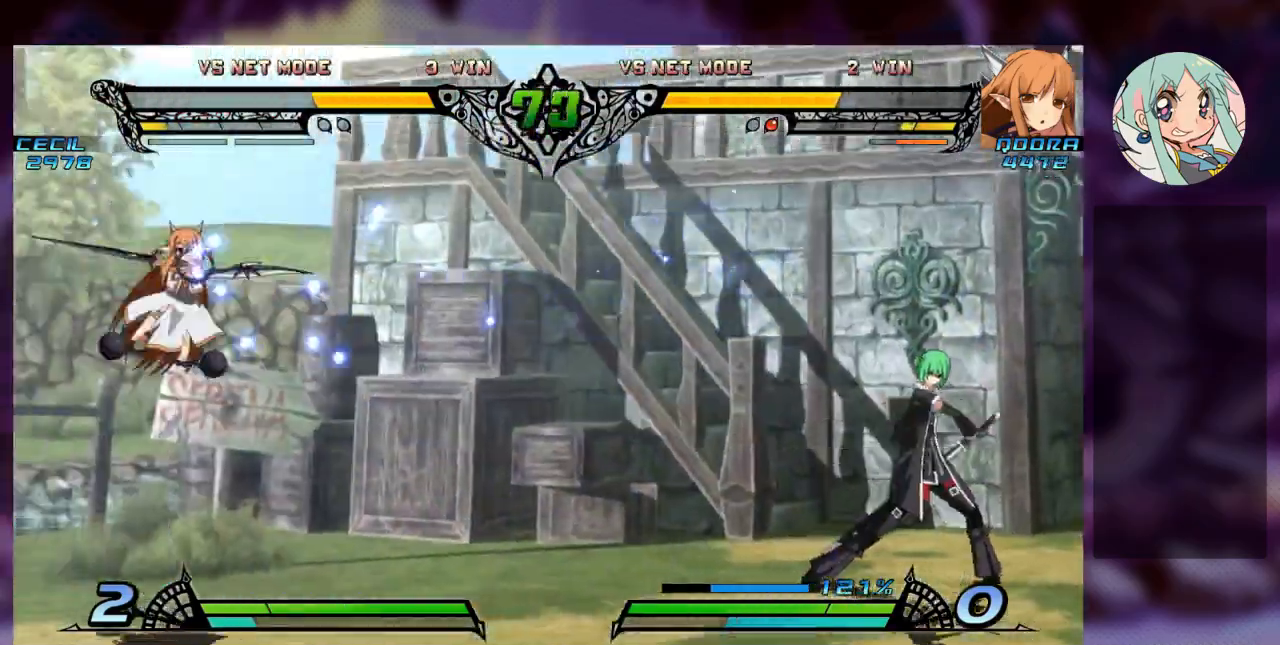
{"dt_ms": 500, "buttons": [], "left_stick": "right"}
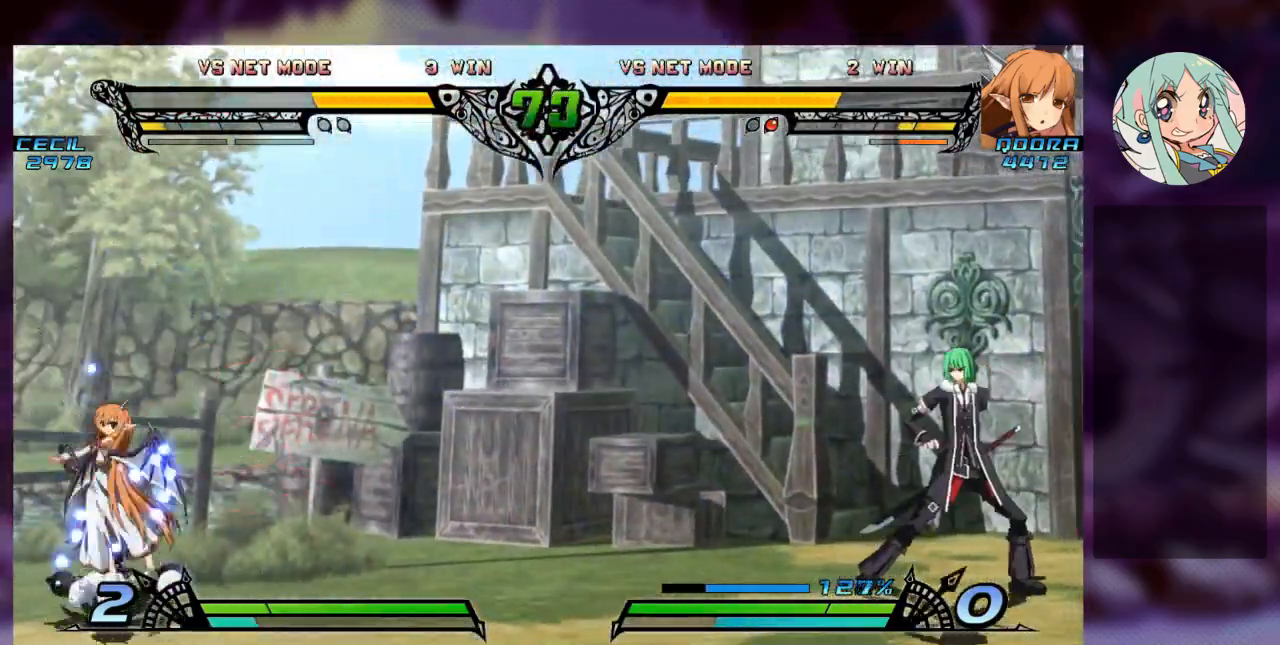
{"dt_ms": 500, "buttons": ["SQUARE"], "left_stick": "down", "events": [[400, "SQUARE", "down"], [467, "left_stick", "down"]]}
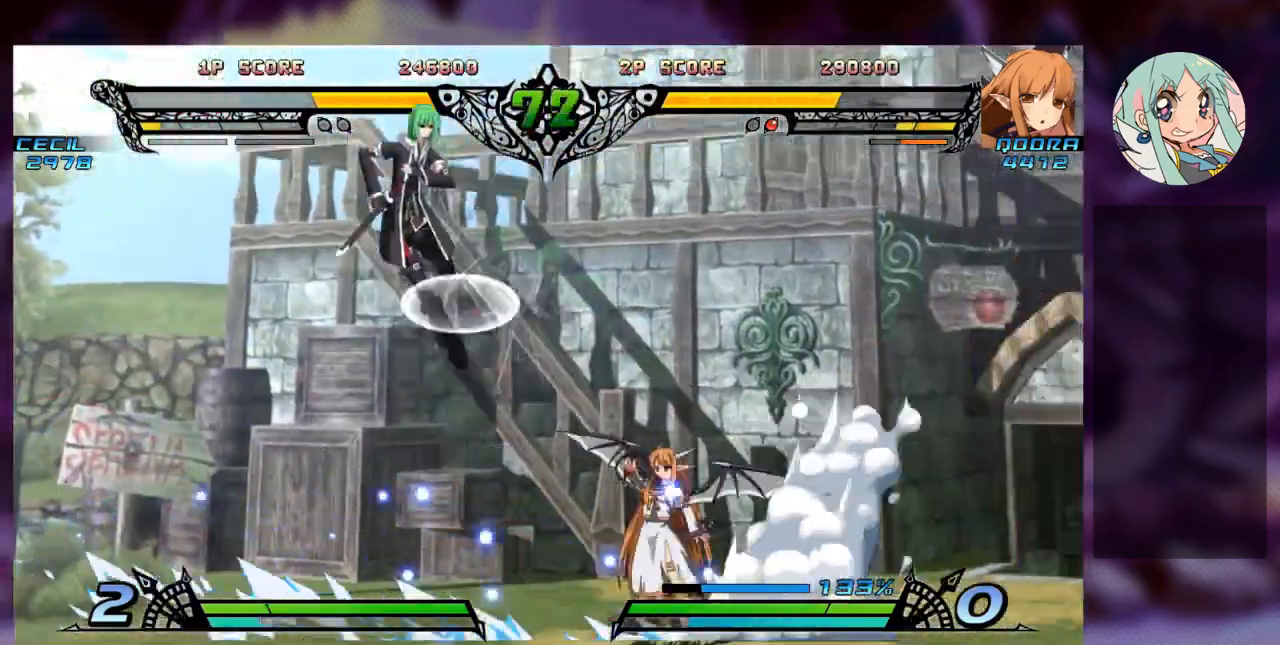
{"dt_ms": 500, "buttons": [], "left_stick": "up-left"}
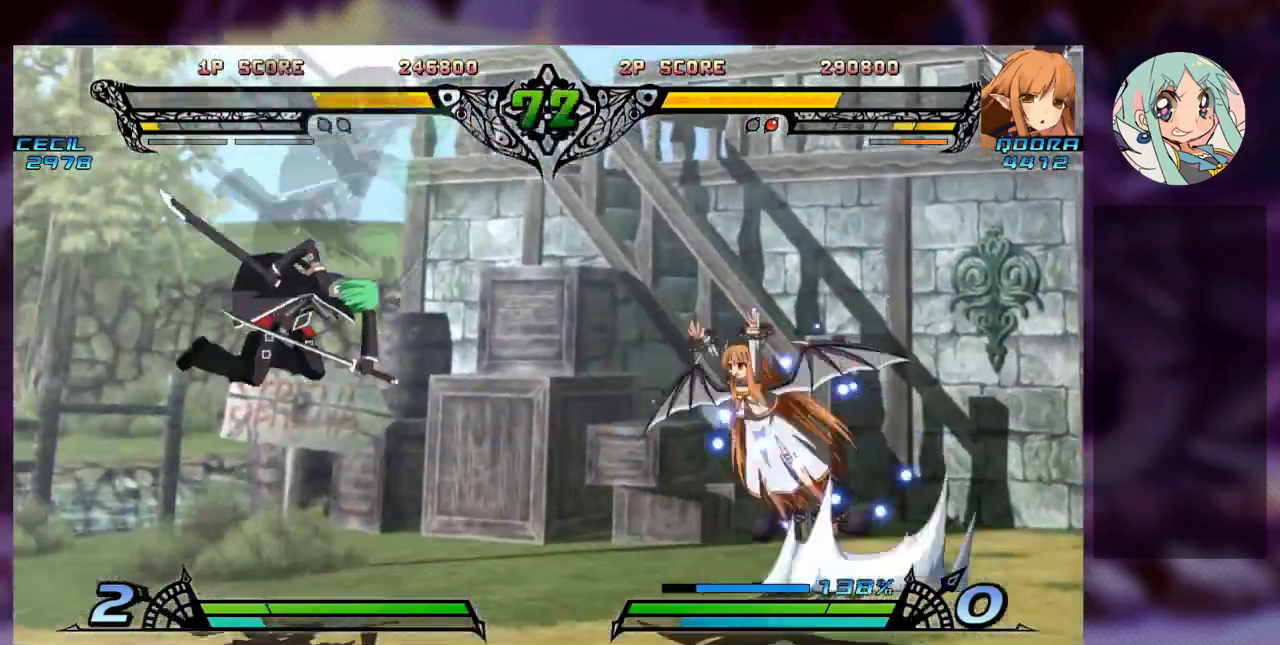
{"dt_ms": 1000, "buttons": ["SQUARE"], "left_stick": "down-right"}
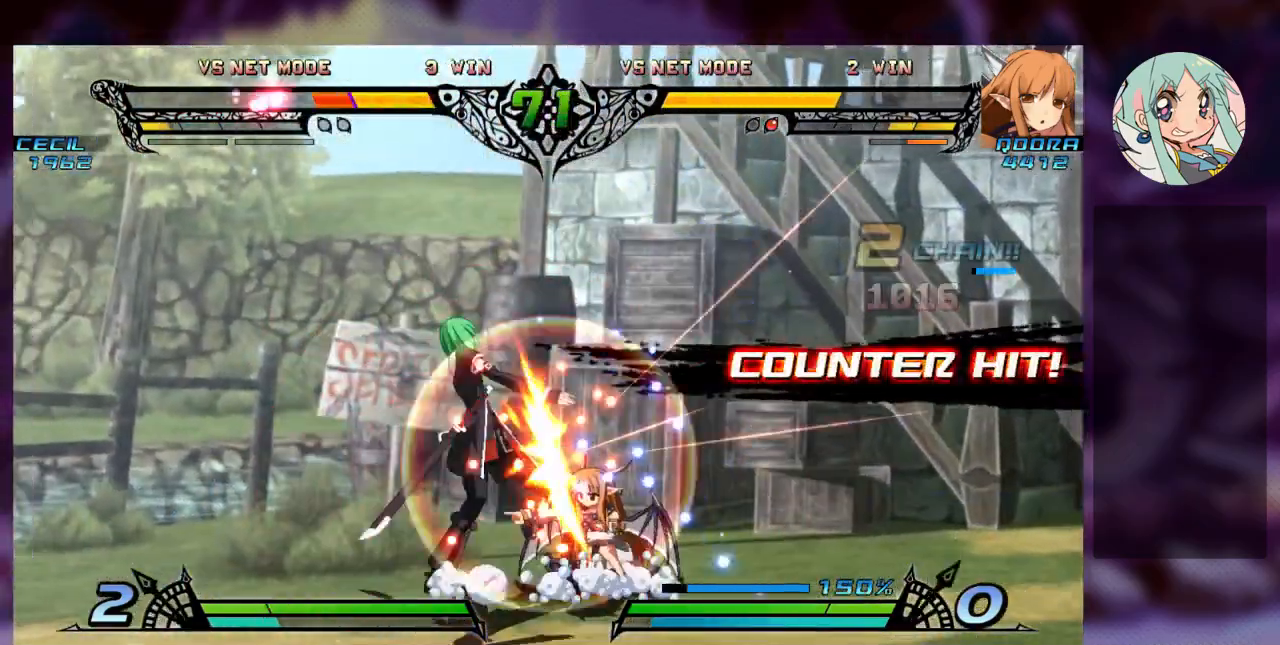
{"dt_ms": 500, "buttons": [], "left_stick": "center", "events": [[33, "SQUARE", "up"], [67, "TRIANGLE", "down"], [200, "TRIANGLE", "up"], [267, "left_stick", "center"], [300, "R1", "down"], [400, "R1", "up"]]}
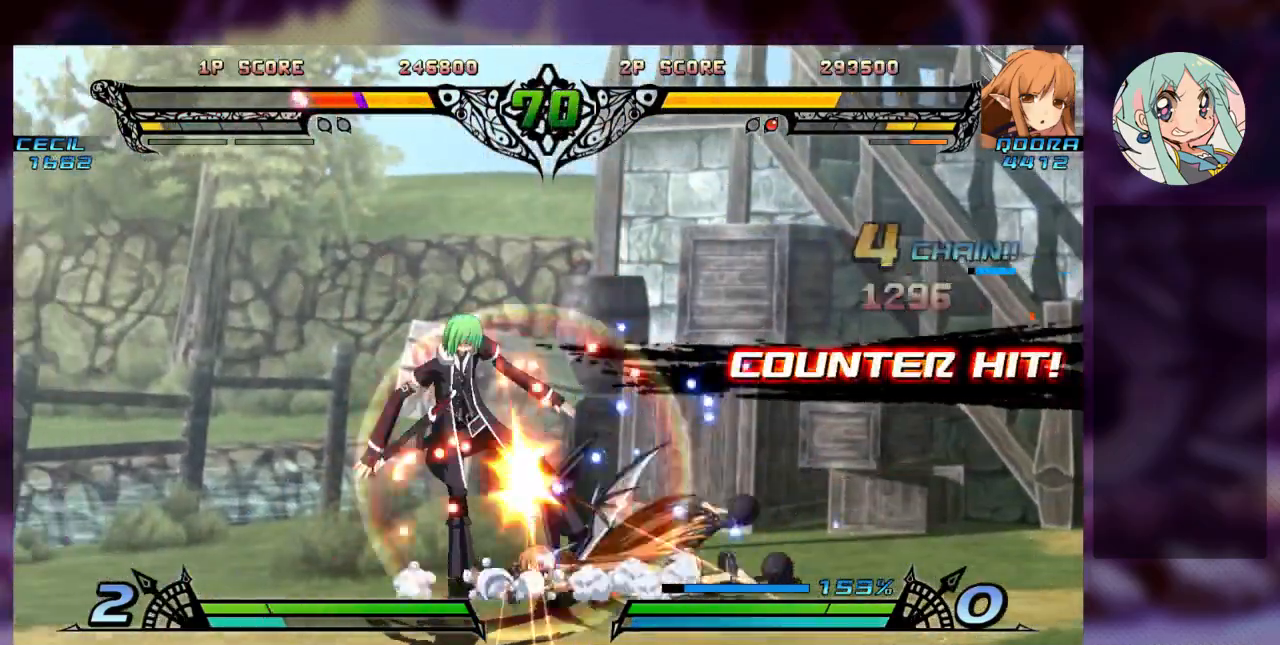
{"dt_ms": 500, "buttons": [], "left_stick": "center", "events": [[33, "R2", "down"], [133, "R2", "up"], [200, "R2", "down"], [300, "R2", "up"], [333, "R2", "down"], [500, "R2", "up"]]}
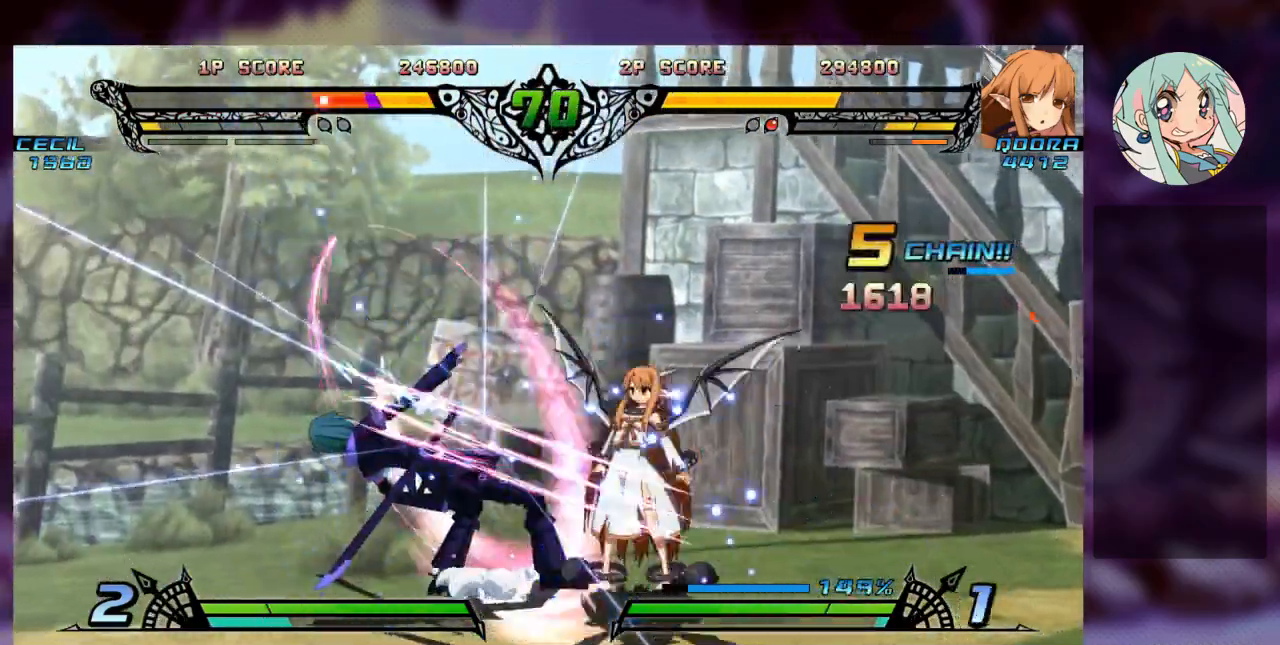
{"dt_ms": 500, "buttons": ["TRIANGLE"], "left_stick": "center", "events": [[33, "left_stick", "left"], [100, "left_stick", "up-left"], [233, "SQUARE", "down"], [333, "SQUARE", "up"], [433, "left_stick", "center"], [467, "TRIANGLE", "down"]]}
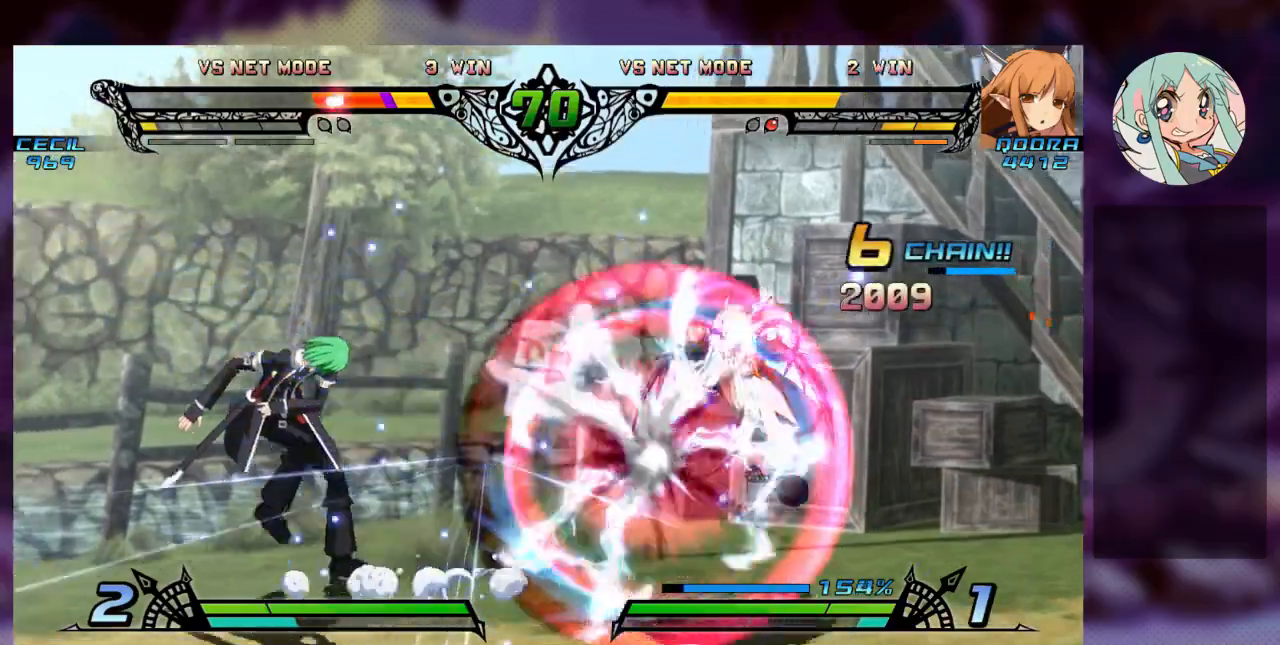
{"dt_ms": 500, "buttons": [], "left_stick": "left", "events": [[67, "TRIANGLE", "up"], [200, "R1", "down"], [333, "R1", "up"], [433, "left_stick", "left"]]}
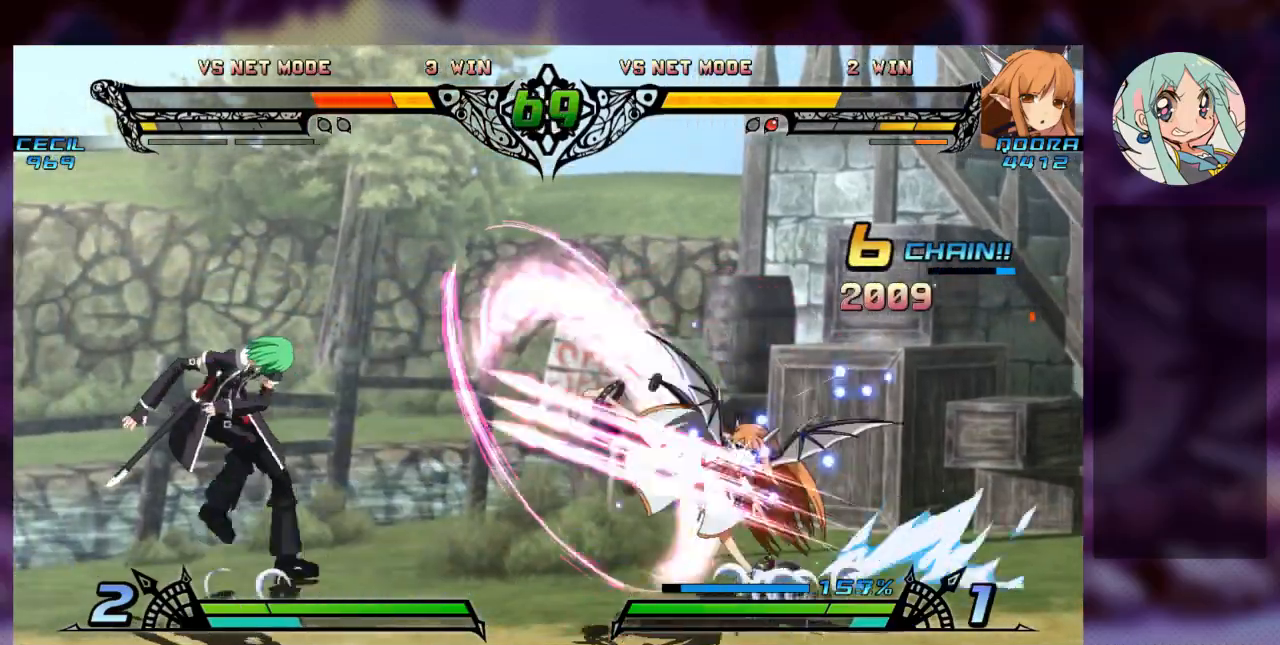
{"dt_ms": 500, "buttons": [], "left_stick": "down-right", "events": [[33, "left_stick", "center"], [100, "left_stick", "left"], [333, "left_stick", "center"], [367, "SQUARE", "down"], [433, "left_stick", "down-right"], [467, "SQUARE", "up"]]}
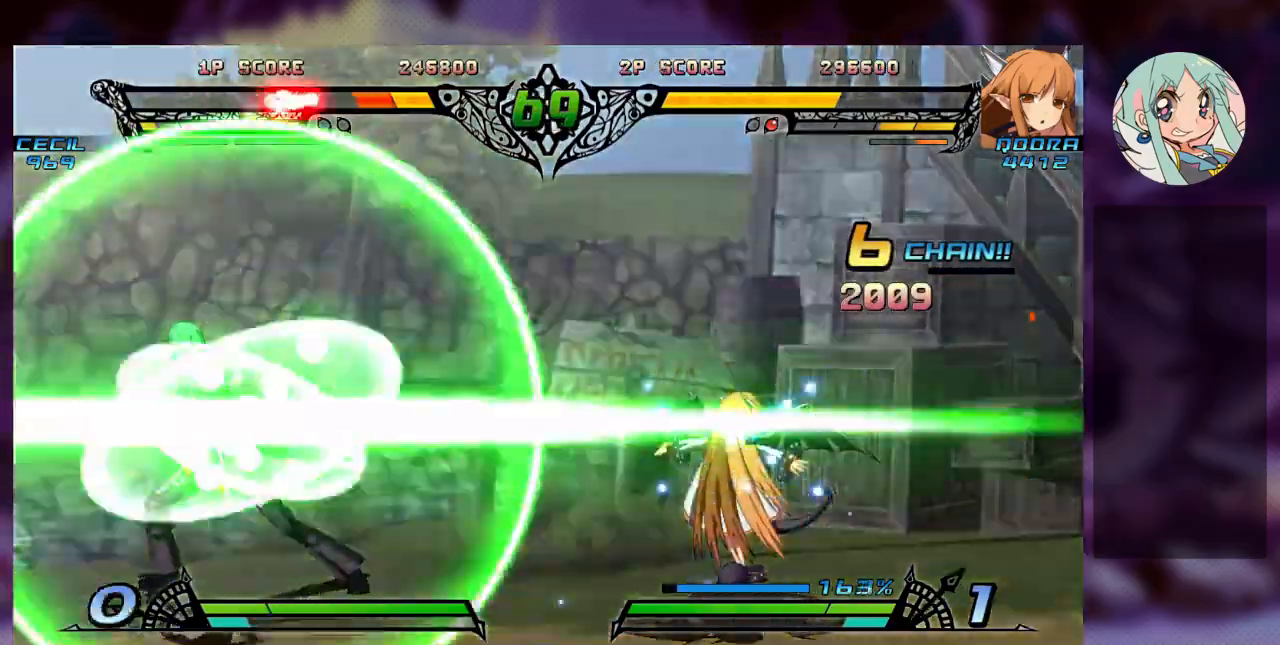
{"dt_ms": 500, "buttons": [], "left_stick": "right", "events": [[33, "SQUARE", "down"], [133, "SQUARE", "up"], [333, "left_stick", "right"]]}
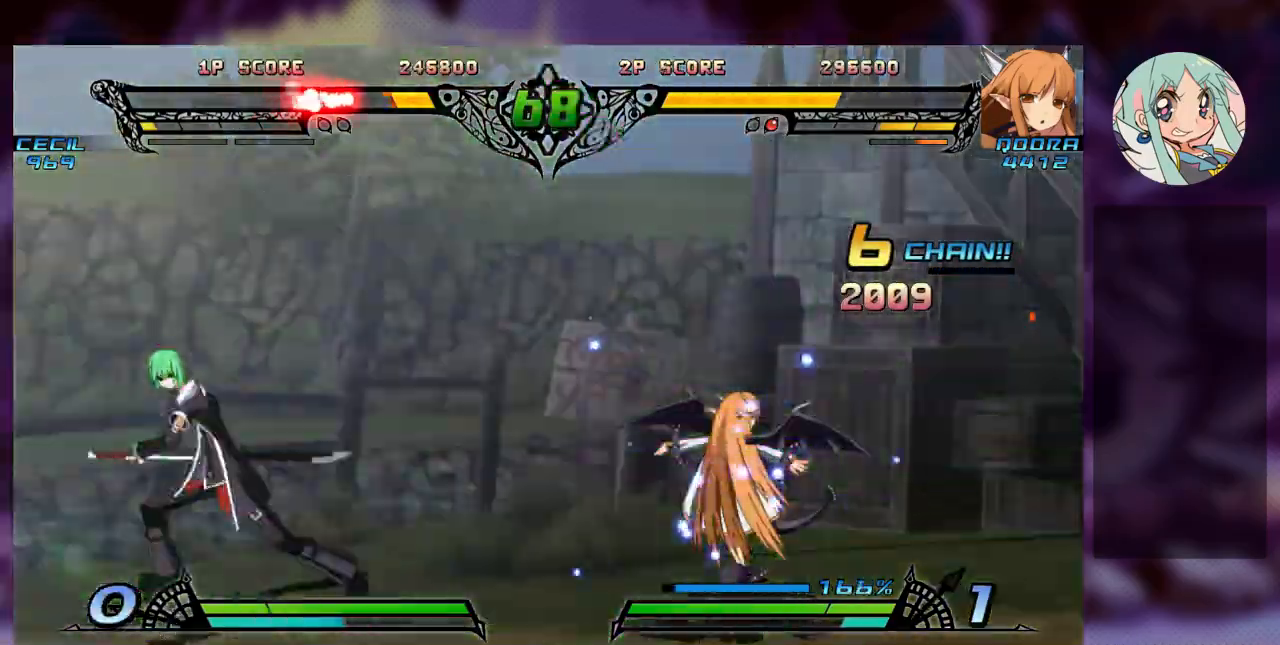
{"dt_ms": 500, "buttons": [], "left_stick": "right", "events": []}
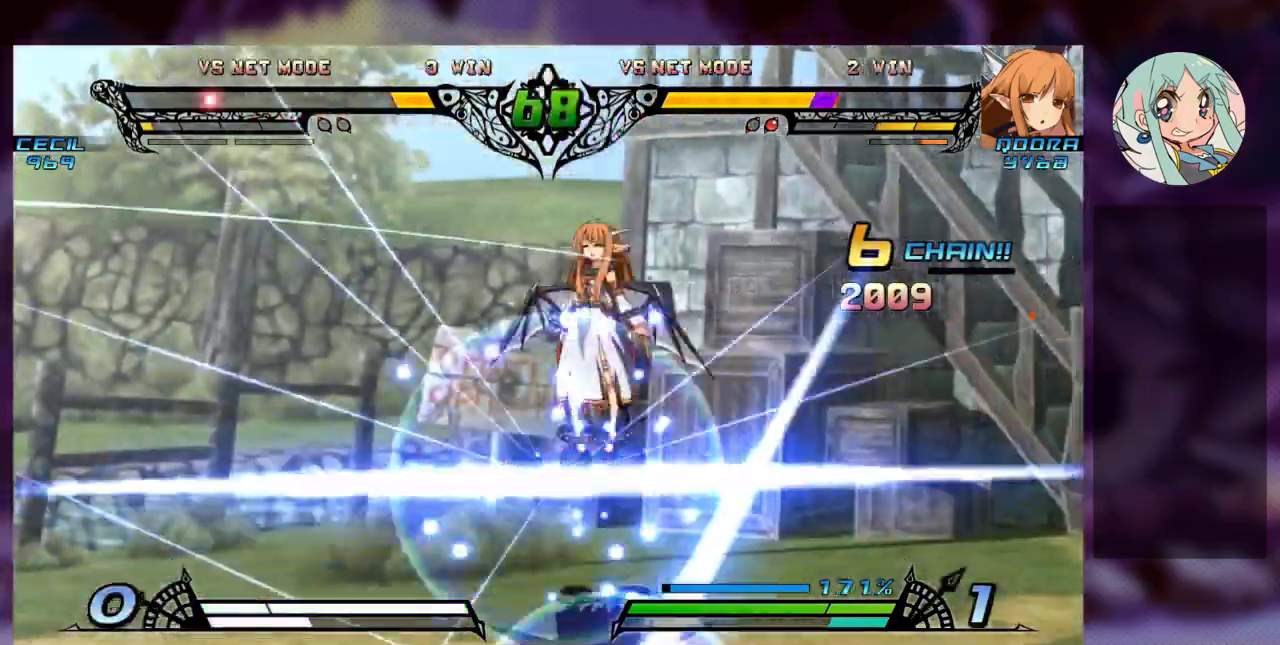
{"dt_ms": 500, "buttons": ["SQUARE"], "left_stick": "right", "events": [[433, "SQUARE", "down"]]}
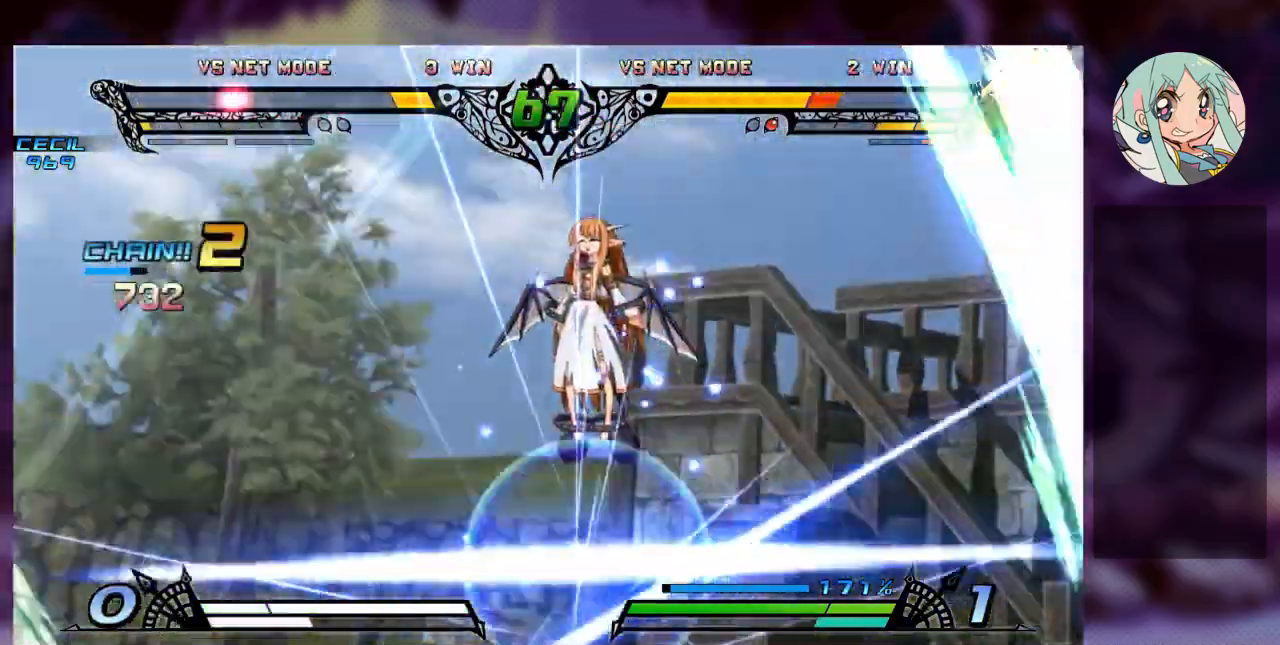
{"dt_ms": 500, "buttons": ["SQUARE"], "left_stick": "right", "events": [[67, "SQUARE", "up"], [100, "TRIANGLE", "down"], [133, "left_stick", "center"], [167, "SQUARE", "down"], [233, "TRIANGLE", "up"], [267, "SQUARE", "up"], [267, "left_stick", "left"], [367, "TRIANGLE", "down"], [400, "SQUARE", "down"], [400, "left_stick", "center"], [467, "TRIANGLE", "up"], [500, "left_stick", "right"]]}
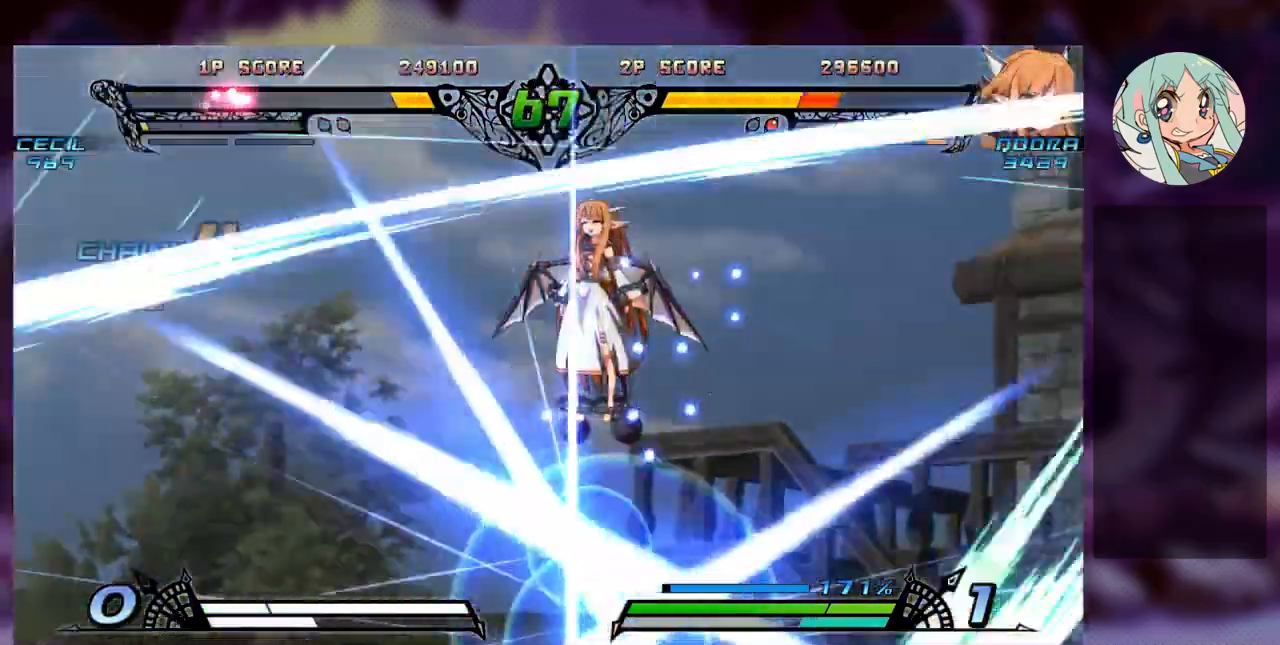
{"dt_ms": 500, "buttons": ["SQUARE"], "left_stick": "right", "events": [[33, "SQUARE", "up"], [100, "TRIANGLE", "down"], [133, "SQUARE", "down"], [233, "TRIANGLE", "up"], [267, "SQUARE", "up"], [333, "TRIANGLE", "down"], [367, "SQUARE", "down"], [467, "TRIANGLE", "up"]]}
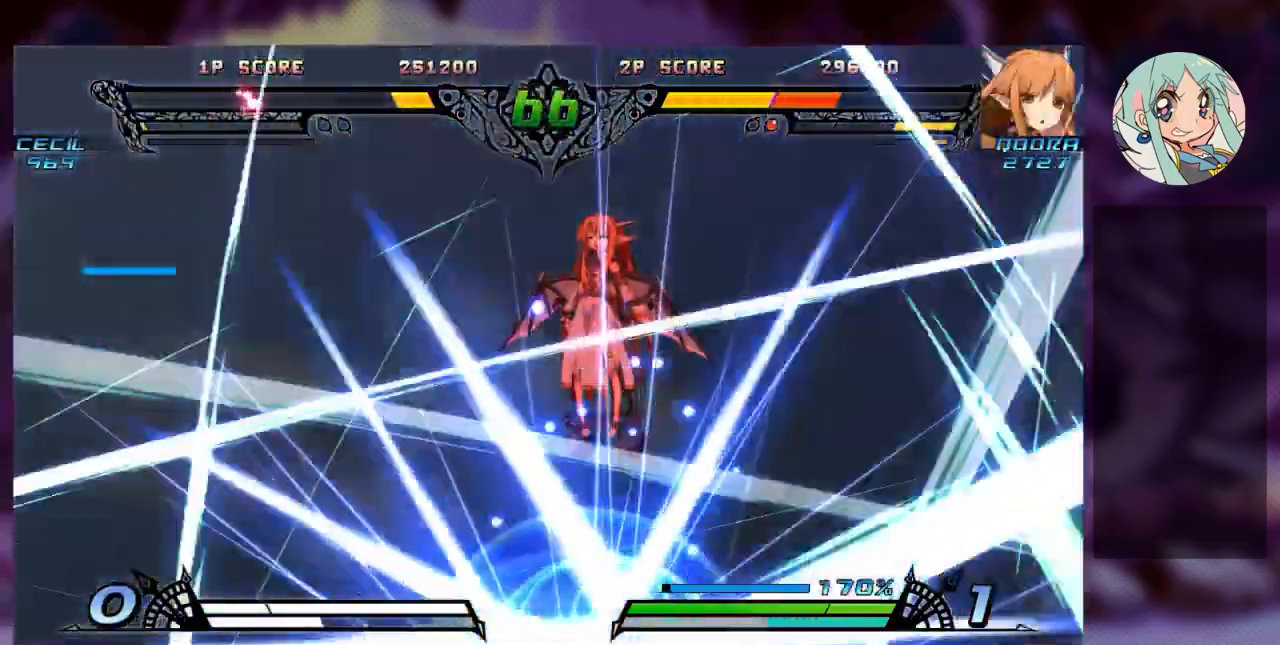
{"dt_ms": 500, "buttons": ["TRIANGLE"], "left_stick": "right", "events": [[67, "SQUARE", "up"], [133, "TRIANGLE", "down"], [167, "SQUARE", "down"], [267, "TRIANGLE", "up"], [333, "SQUARE", "up"], [467, "TRIANGLE", "down"]]}
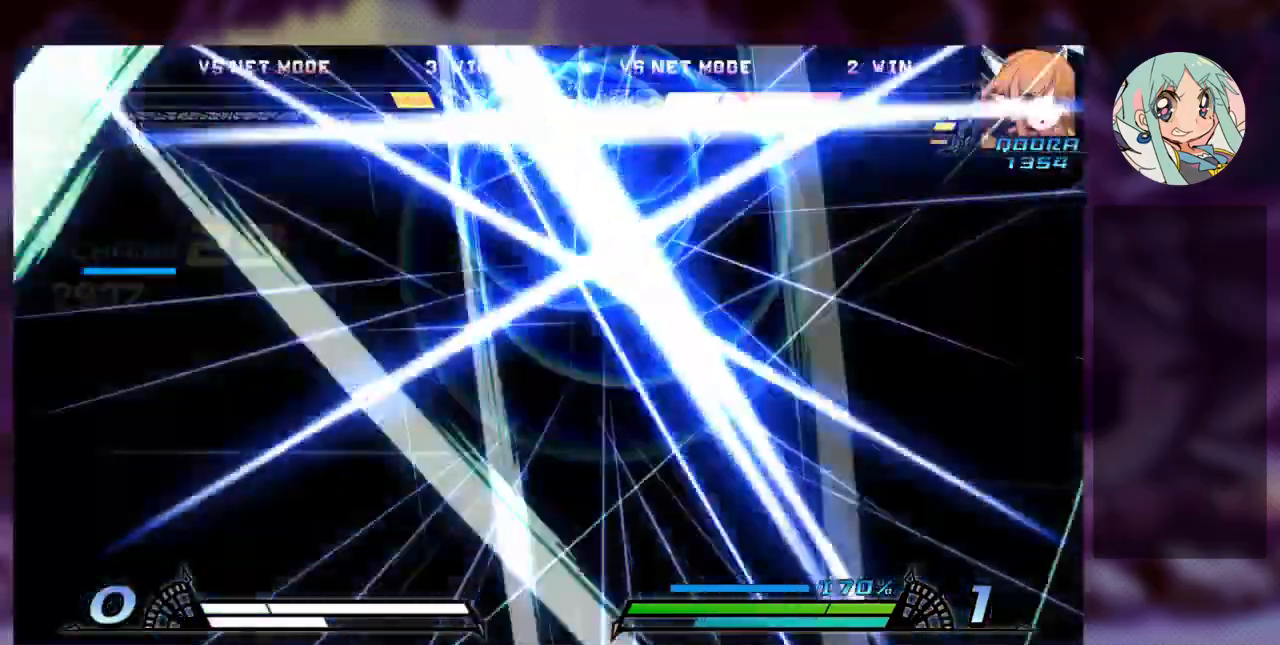
{"dt_ms": 500, "buttons": [], "left_stick": "right", "events": [[33, "SQUARE", "down"], [100, "TRIANGLE", "up"], [200, "SQUARE", "up"], [267, "TRIANGLE", "down"], [367, "SQUARE", "down"], [433, "TRIANGLE", "up"], [500, "SQUARE", "up"]]}
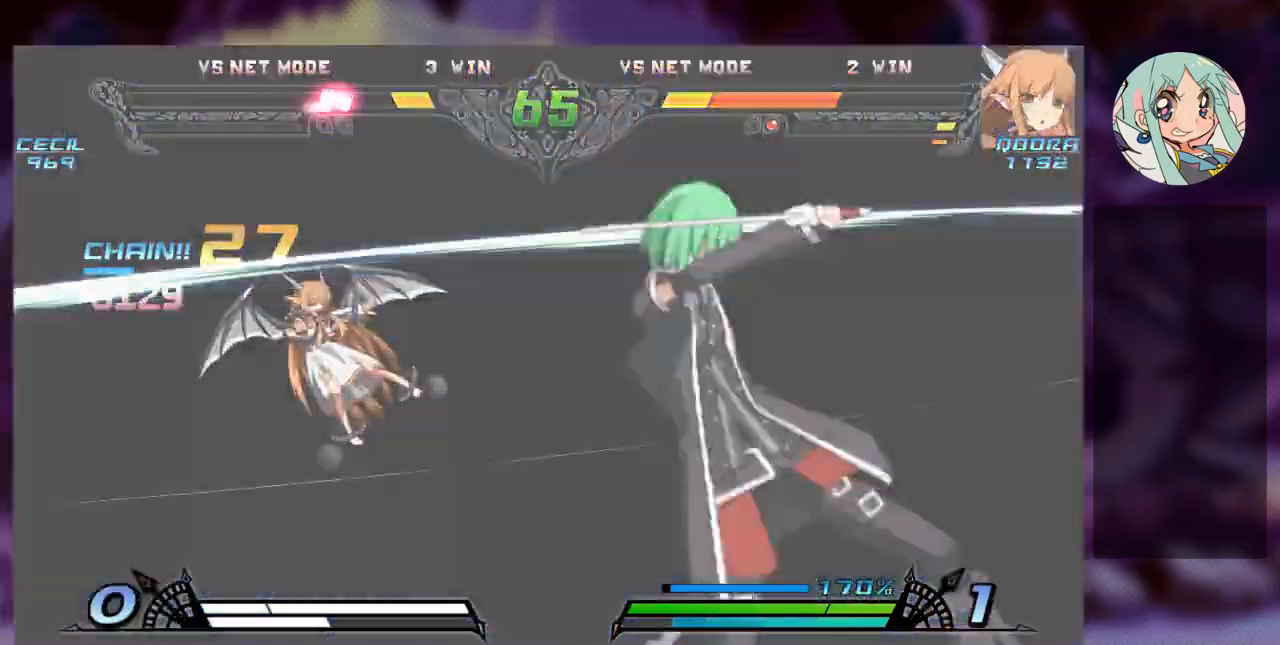
{"dt_ms": 500, "buttons": ["SQUARE", "TRIANGLE"], "left_stick": "right", "events": [[100, "TRIANGLE", "down"], [167, "SQUARE", "down"], [233, "TRIANGLE", "up"], [300, "SQUARE", "up"], [367, "TRIANGLE", "down"], [400, "SQUARE", "down"]]}
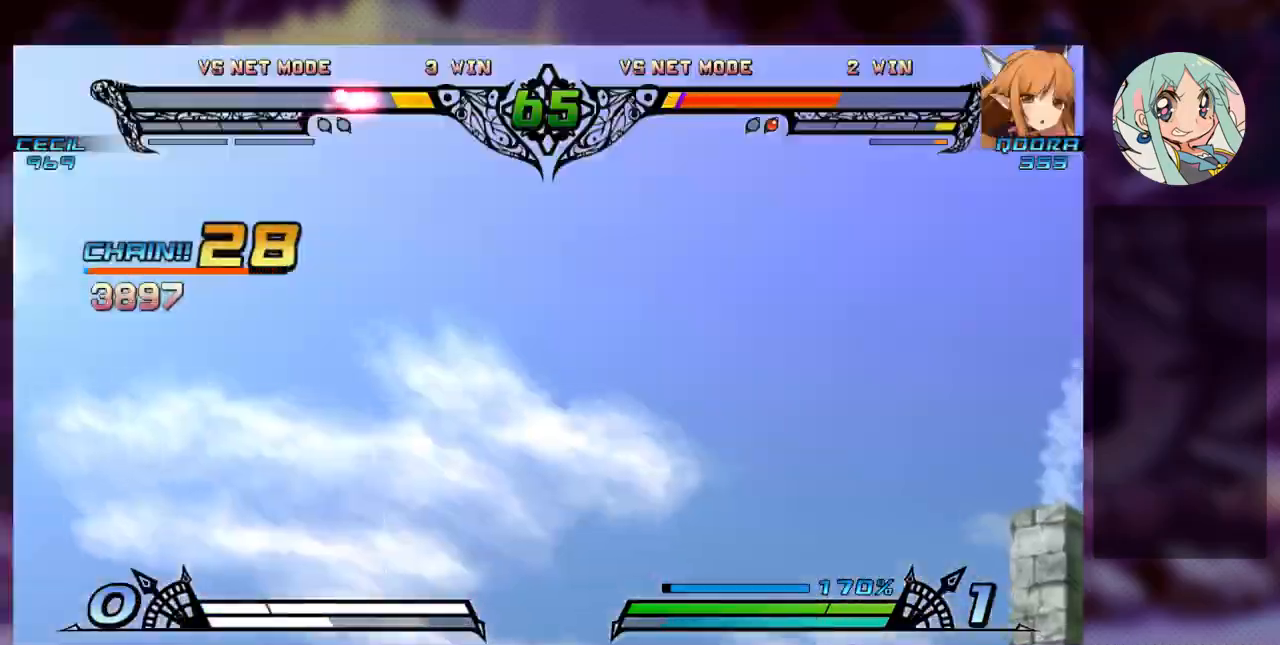
{"dt_ms": 500, "buttons": ["SQUARE", "TRIANGLE"], "left_stick": "right", "events": [[67, "TRIANGLE", "up"], [200, "SQUARE", "up"], [400, "SQUARE", "down"], [433, "TRIANGLE", "down"]]}
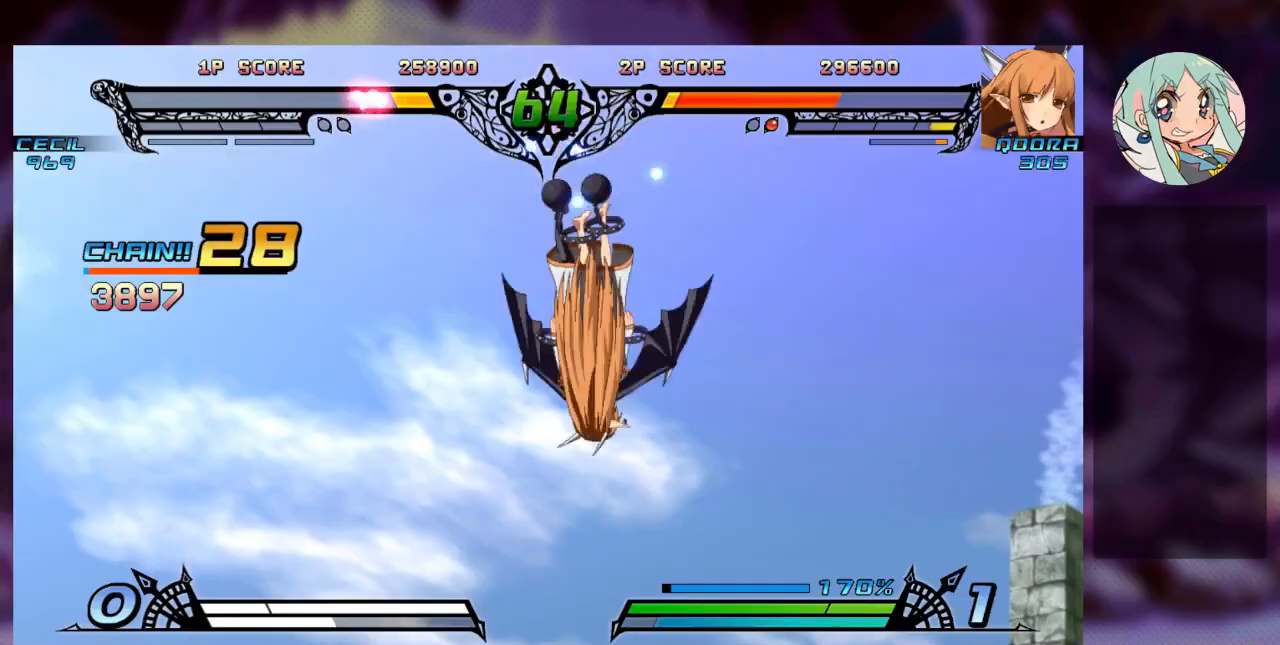
{"dt_ms": 500, "buttons": ["SQUARE"], "left_stick": "right", "events": [[33, "SQUARE", "up"], [67, "SQUARE", "down"], [200, "TRIANGLE", "up"], [233, "SQUARE", "up"], [333, "TRIANGLE", "down"], [367, "SQUARE", "down"], [500, "TRIANGLE", "up"]]}
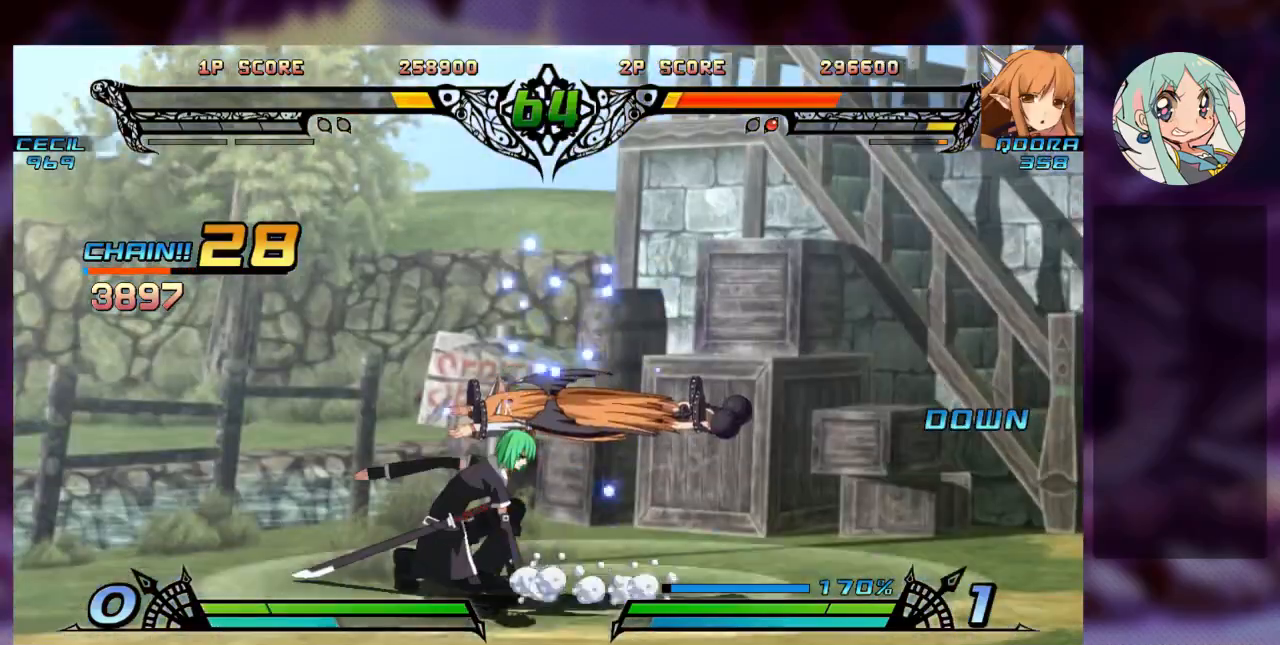
{"dt_ms": 500, "buttons": [], "left_stick": "right", "events": [[33, "SQUARE", "up"]]}
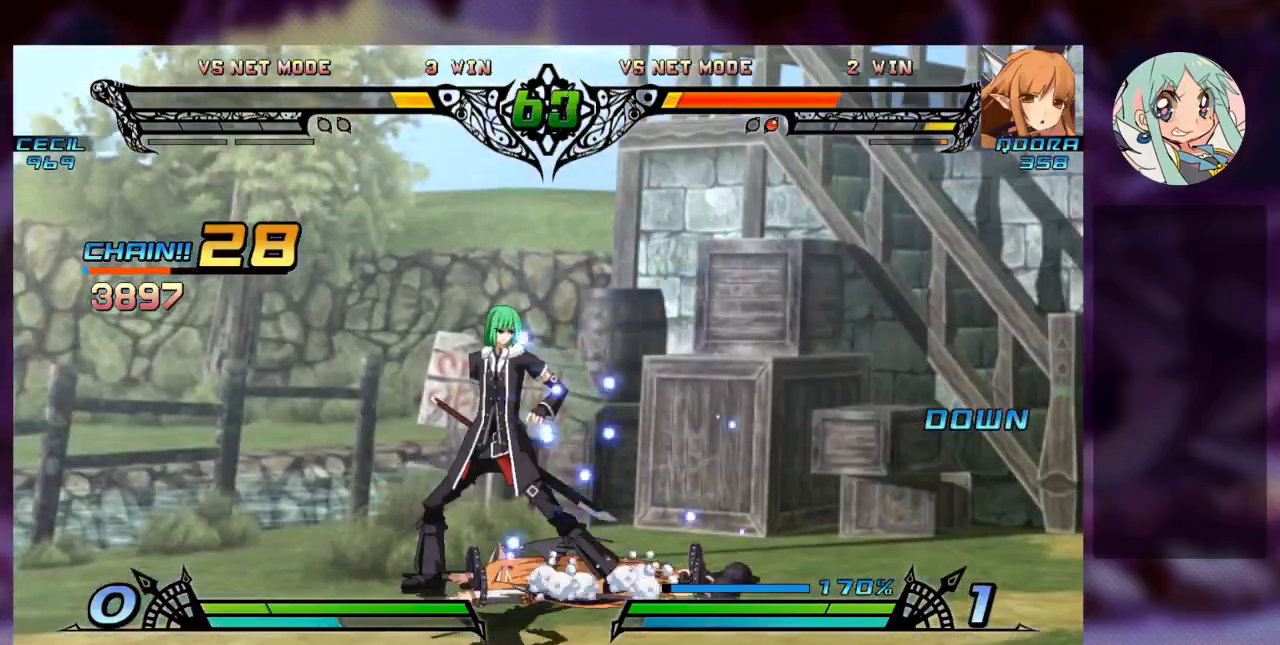
{"dt_ms": 1000, "buttons": [], "left_stick": "down-right"}
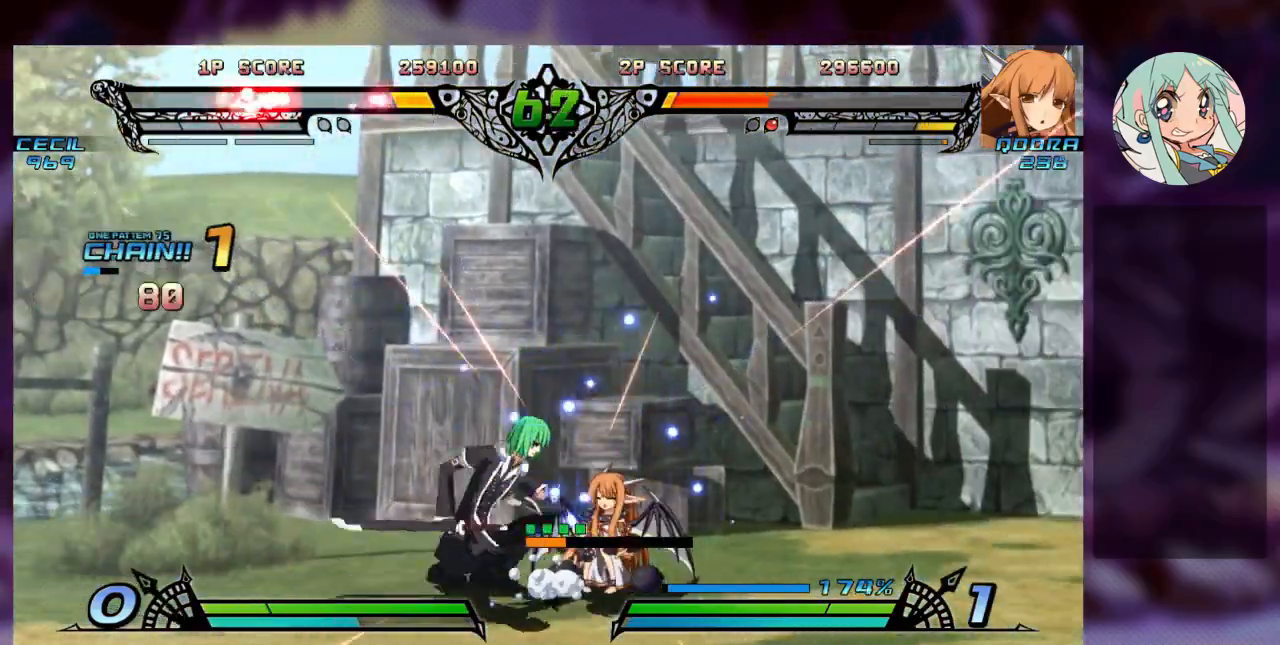
{"dt_ms": 500, "buttons": [], "left_stick": "down-right", "events": []}
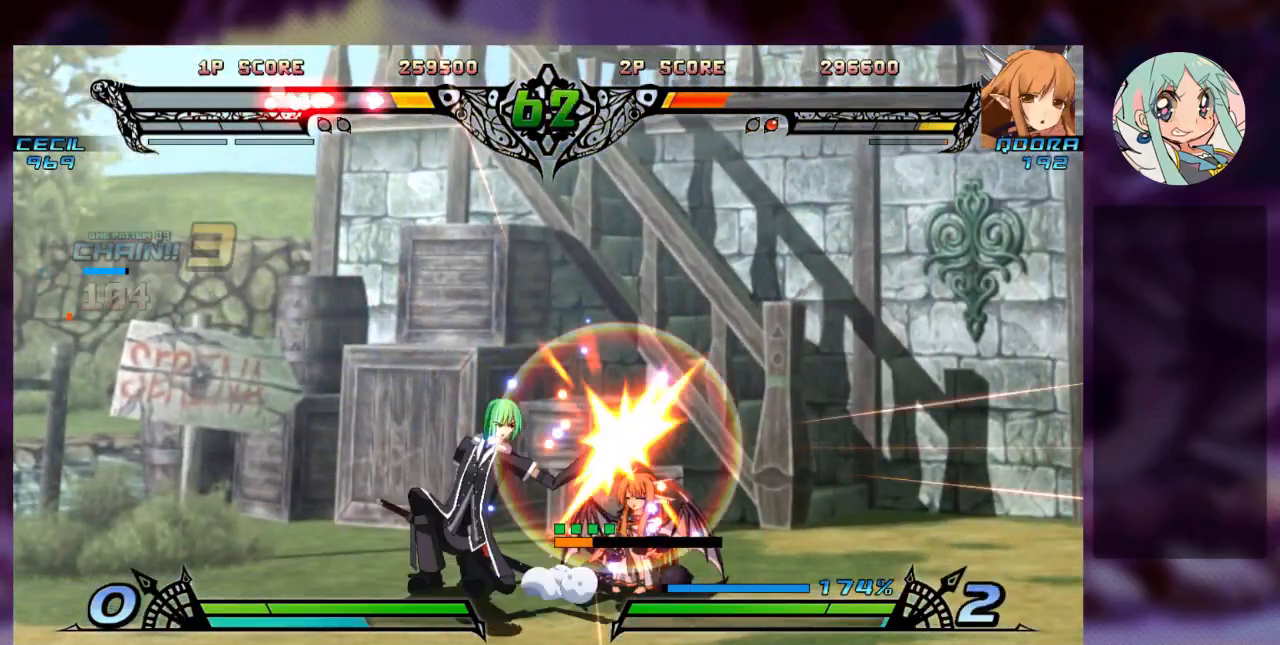
{"dt_ms": 500, "buttons": [], "left_stick": "down-right", "events": []}
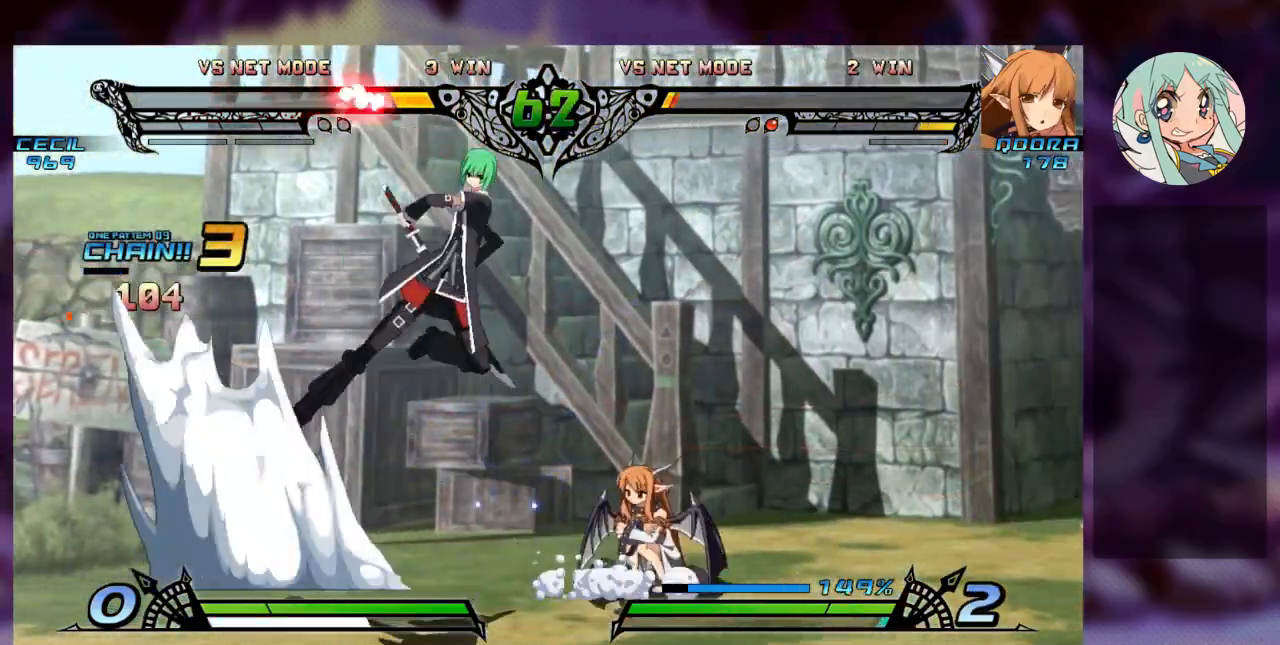
{"dt_ms": 500, "buttons": [], "left_stick": "right", "events": [[233, "left_stick", "right"]]}
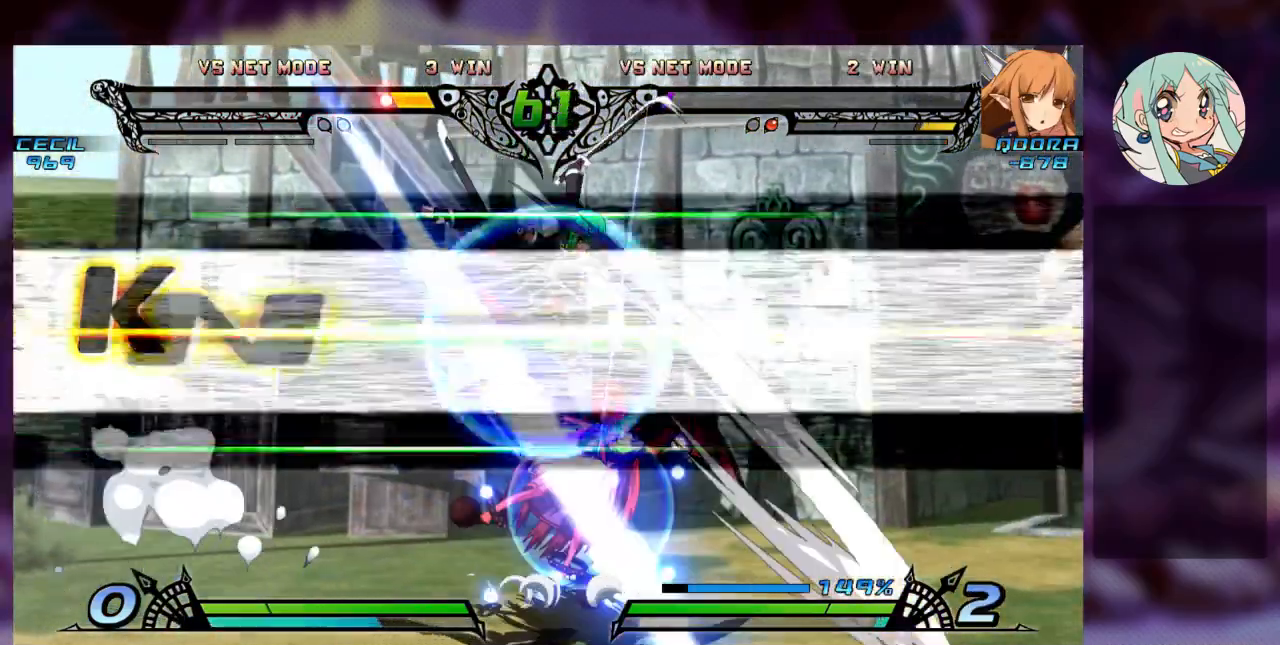
{"dt_ms": 500, "buttons": [], "left_stick": "center", "events": [[100, "left_stick", "down-right"], [400, "left_stick", "center"]]}